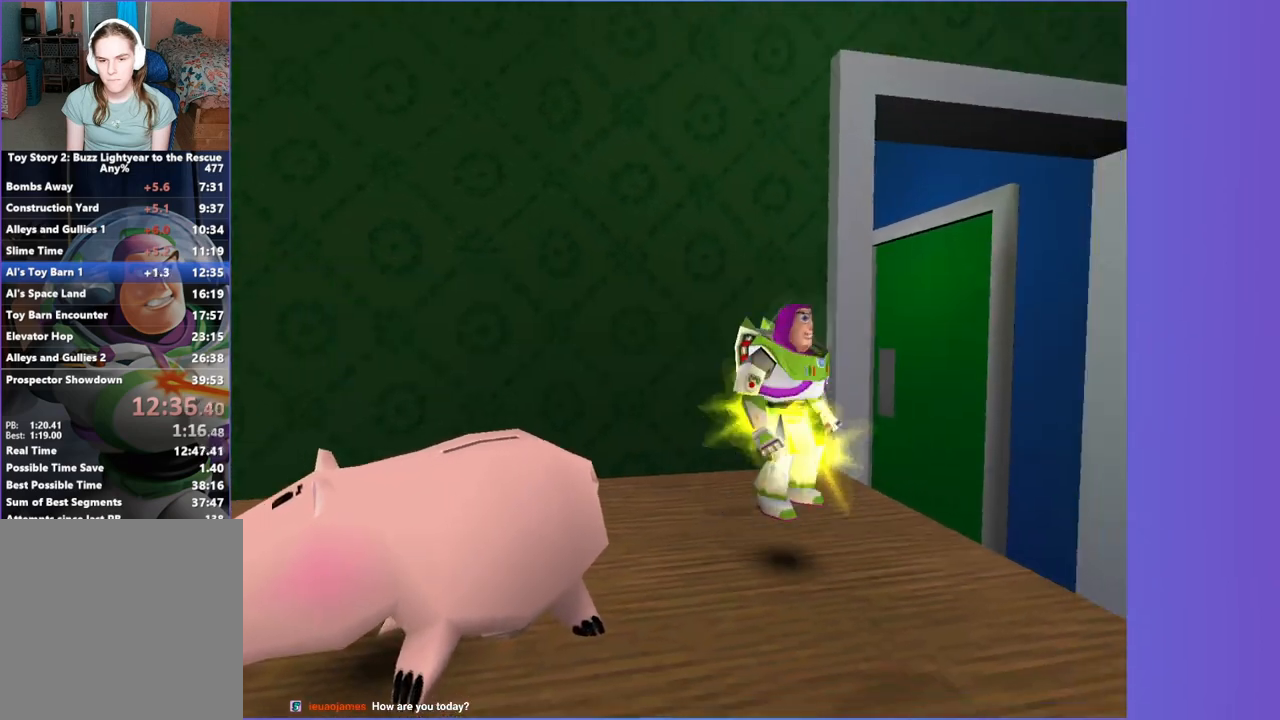
Gameplay with a controller (Xbox layout); each line is a JSON object with the inputs held at the frame after it. "button_events" lists button changes between this image and that frame as [ms after this image, input, new state], when the widget could be followed in between (sticks are given only as held states). Not read: L3 R3.
{"buttons": [], "left_stick": "up-right", "right_stick": "center", "button_events": [[17, "A", "up"]]}
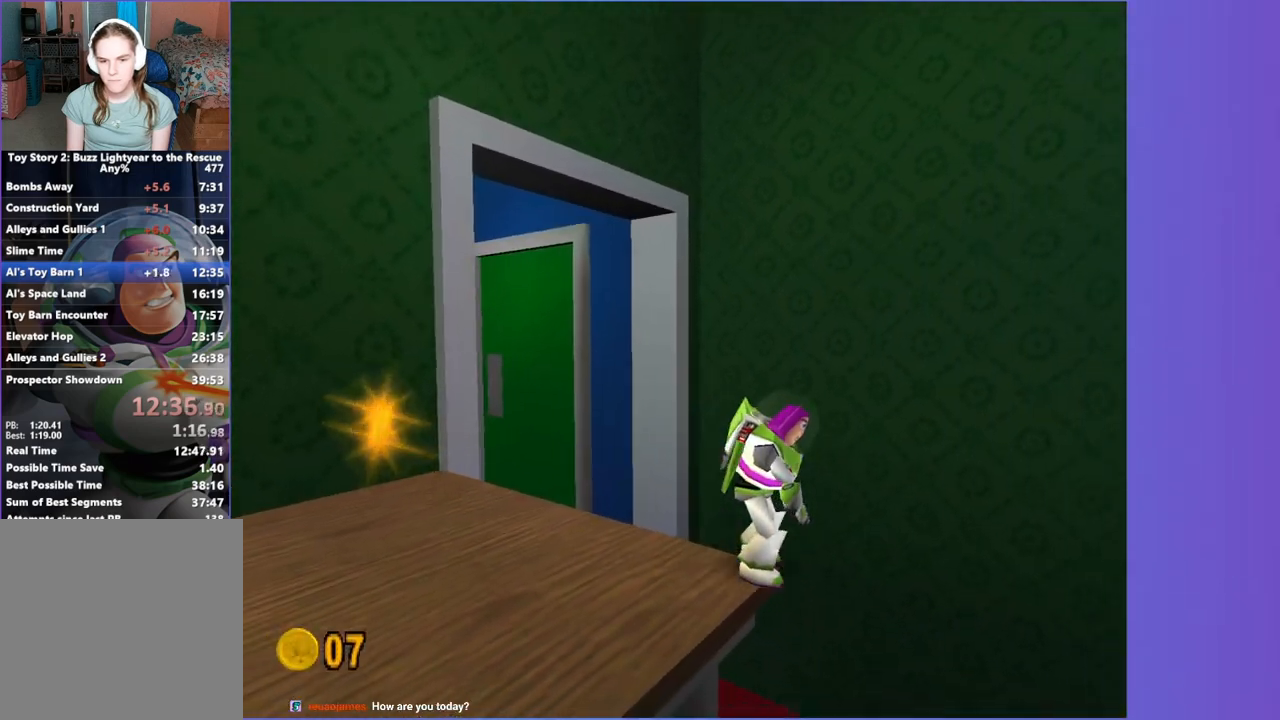
{"buttons": [], "left_stick": "up", "right_stick": "center", "button_events": [[17, "A", "down"], [433, "A", "up"]]}
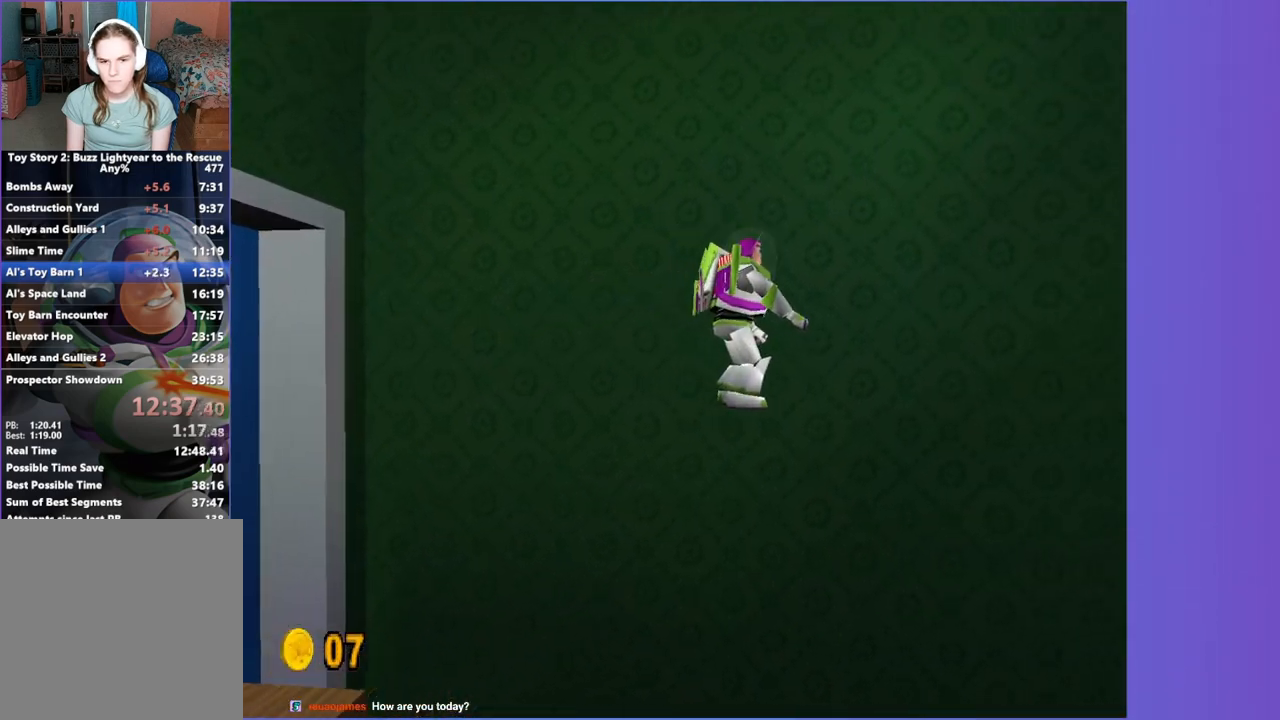
{"buttons": [], "left_stick": "up", "right_stick": "center", "button_events": [[333, "A", "down"], [400, "A", "up"]]}
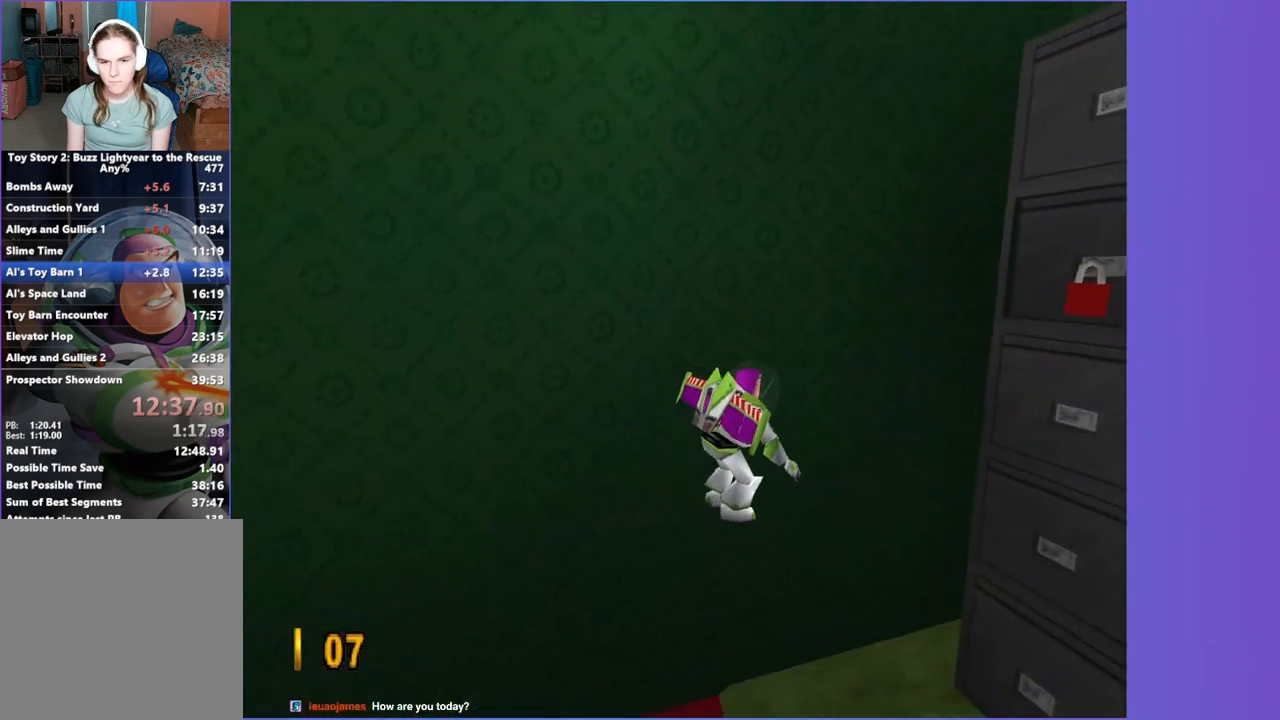
{"buttons": [], "left_stick": "up", "right_stick": "center", "button_events": []}
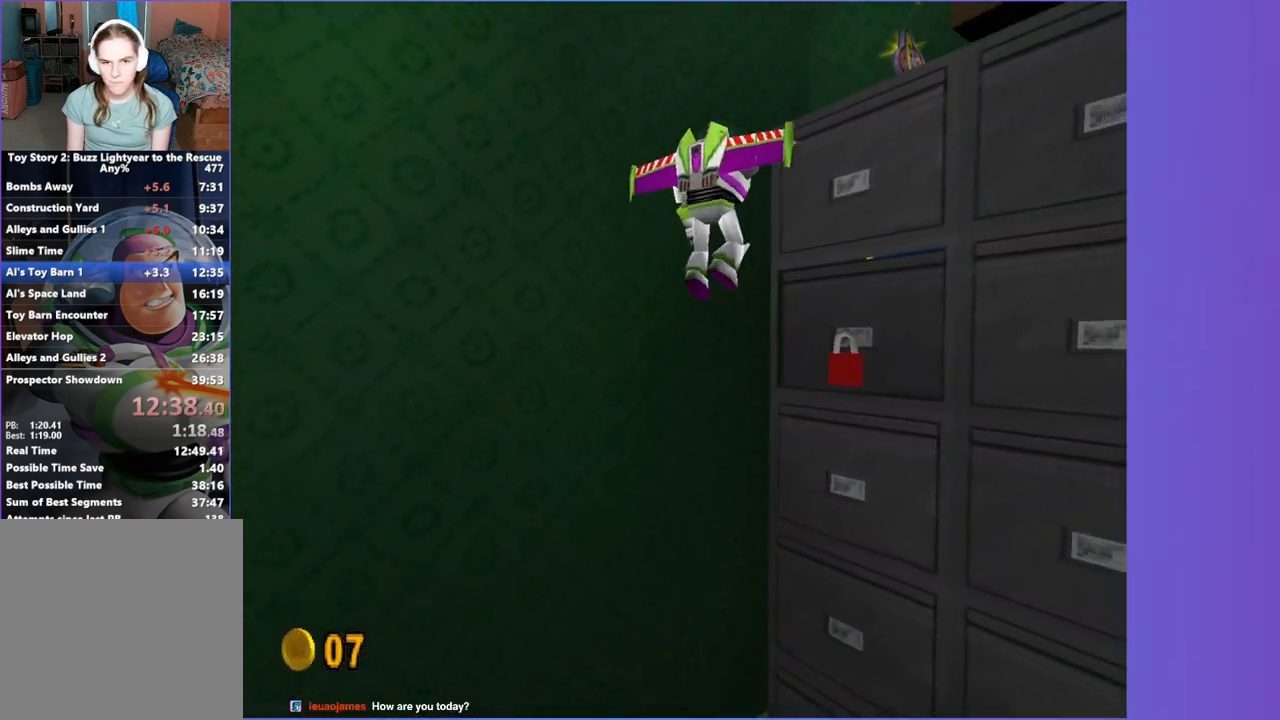
{"buttons": [], "left_stick": "up-right", "right_stick": "center", "button_events": []}
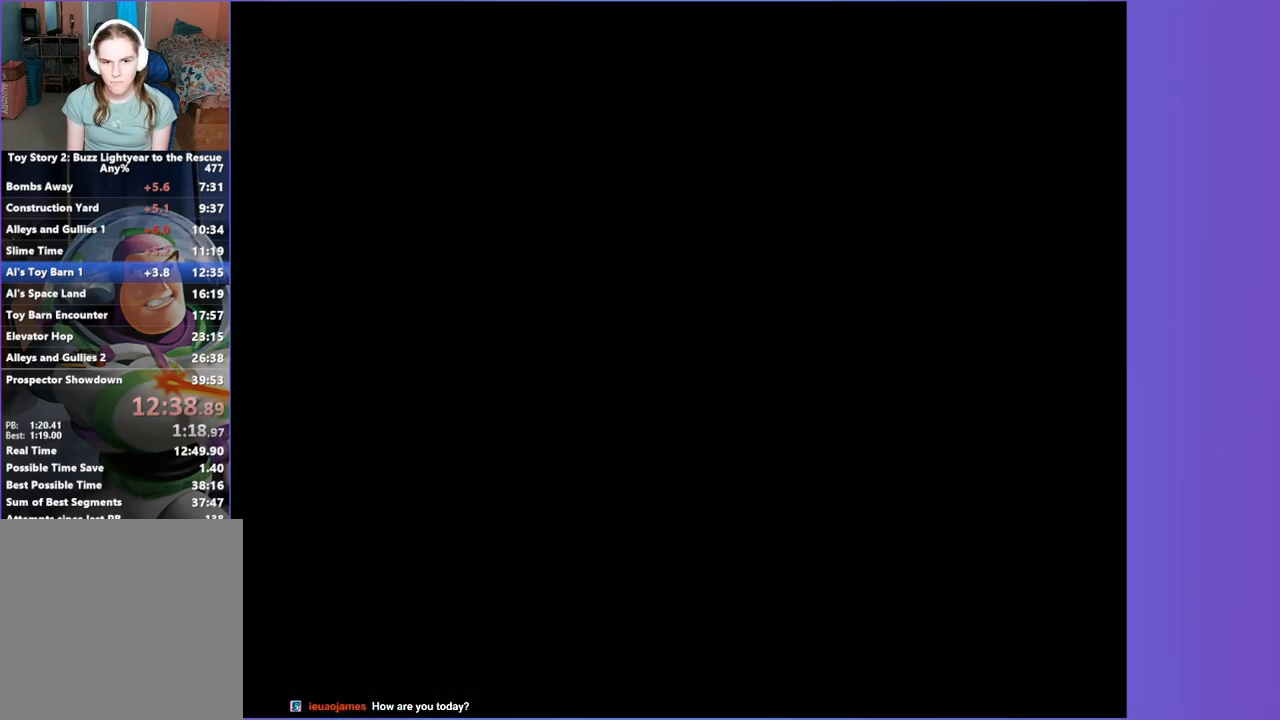
{"buttons": [], "left_stick": "up", "right_stick": "center", "button_events": []}
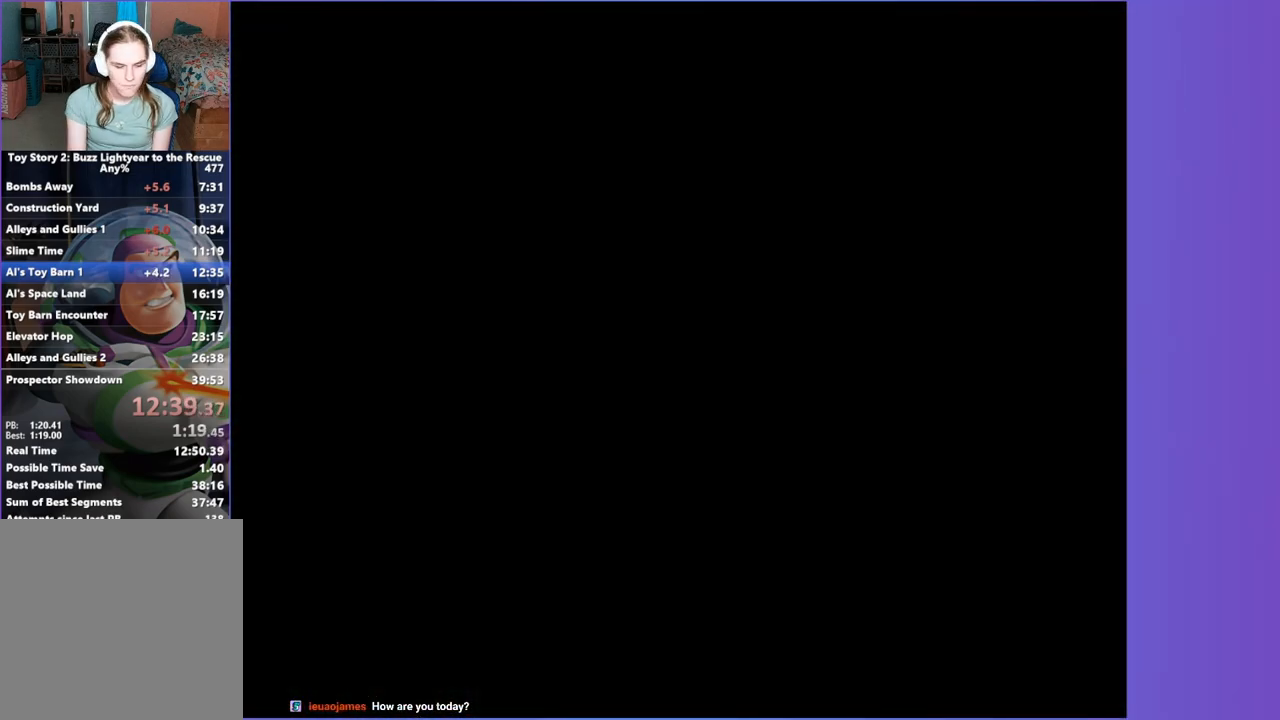
{"buttons": [], "left_stick": "center", "right_stick": "center", "button_events": []}
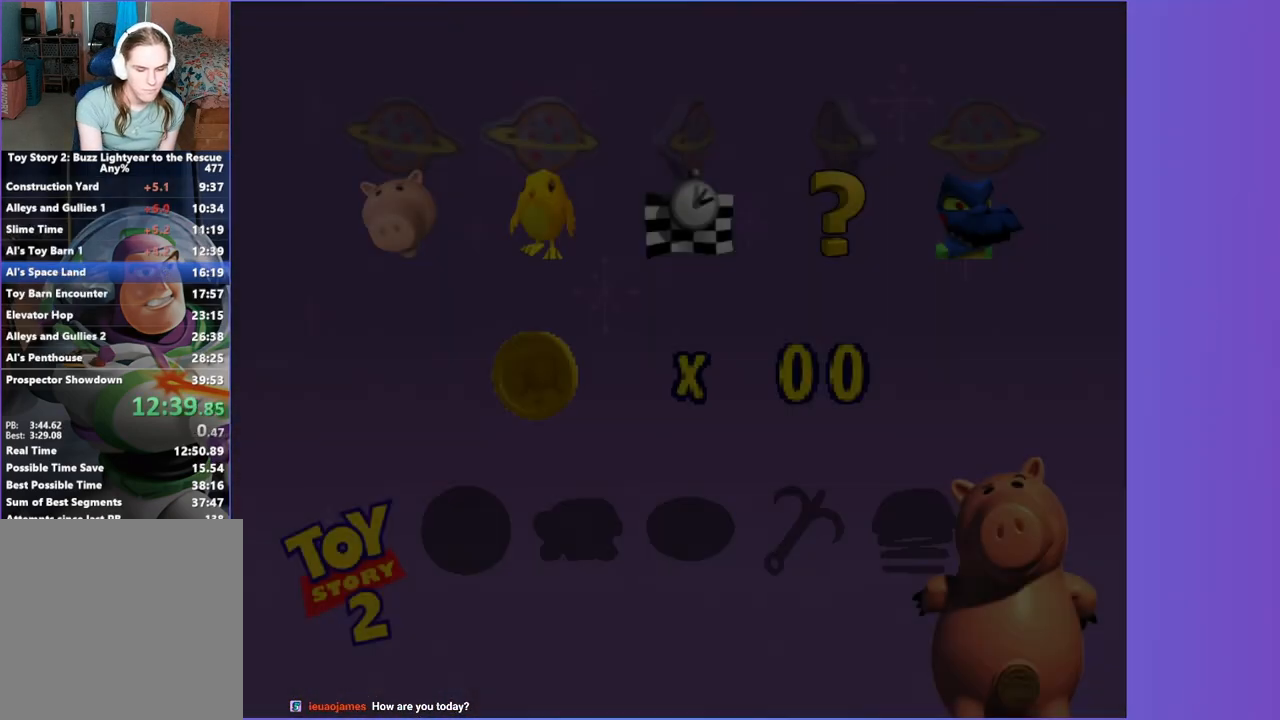
{"buttons": [], "left_stick": "center", "right_stick": "center", "button_events": []}
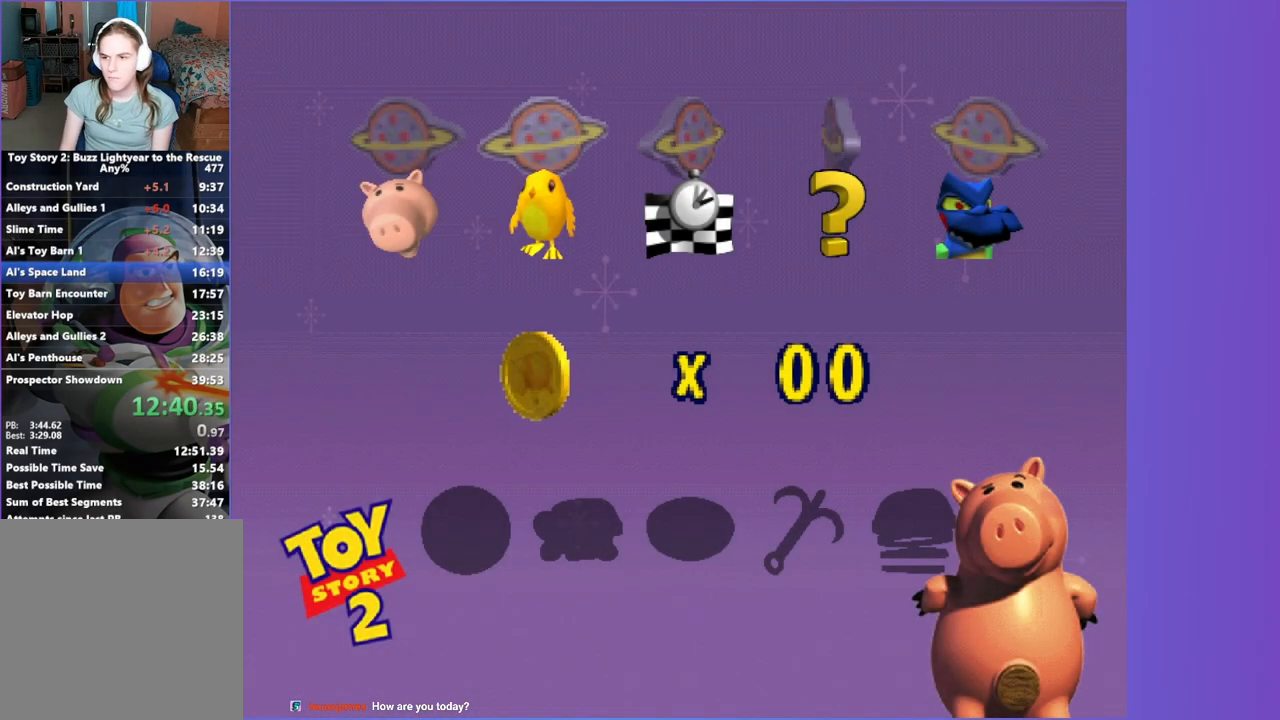
{"buttons": [], "left_stick": "center", "right_stick": "center", "button_events": [[33, "A", "down"], [150, "A", "up"], [233, "A", "down"], [333, "A", "up"], [417, "A", "down"], [500, "A", "up"]]}
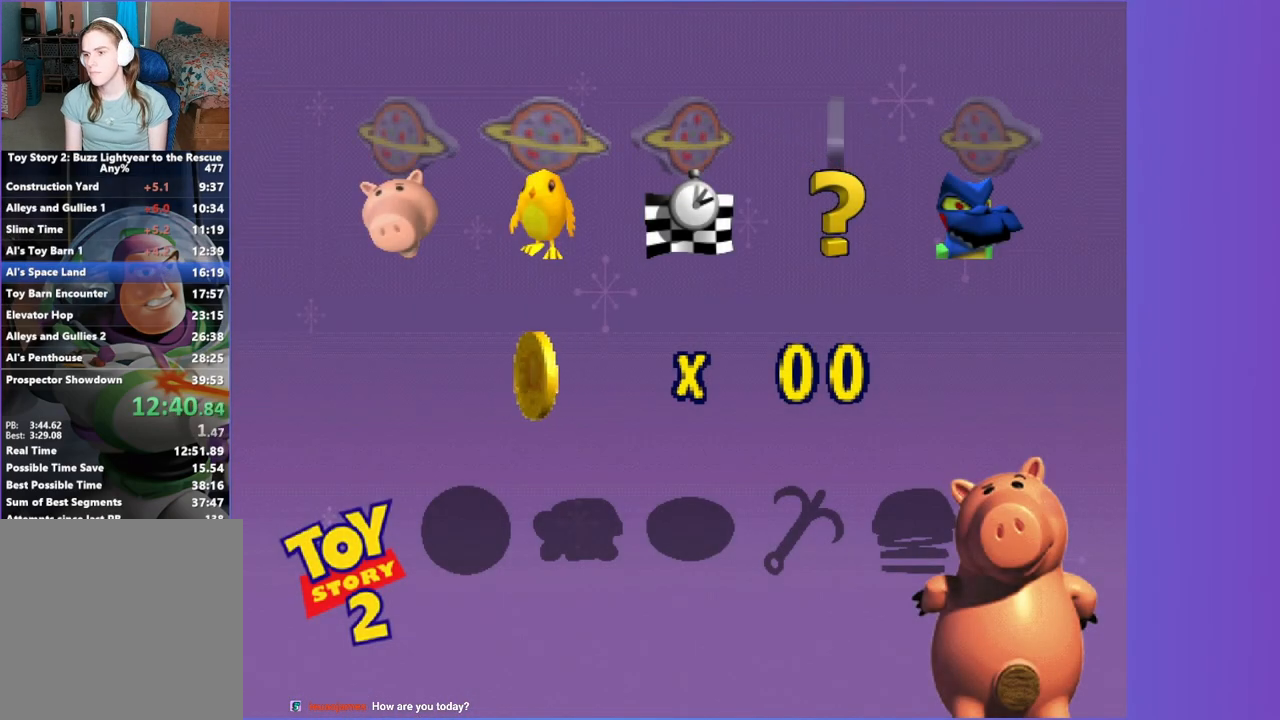
{"buttons": ["A"], "left_stick": "center", "right_stick": "center", "button_events": [[100, "A", "down"], [167, "A", "up"], [267, "A", "down"], [350, "A", "up"], [450, "A", "down"]]}
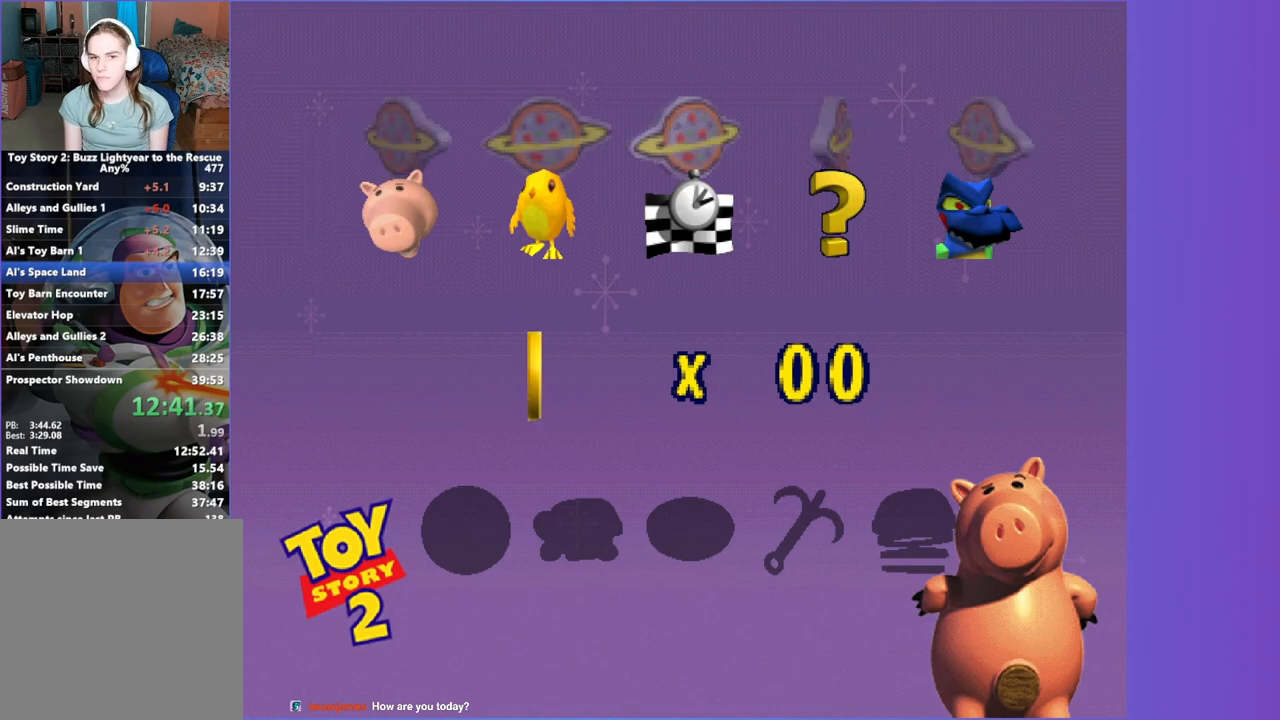
{"buttons": ["A"], "left_stick": "center", "right_stick": "center", "button_events": [[17, "A", "up"], [117, "A", "down"], [200, "A", "up"], [283, "A", "down"], [367, "A", "up"], [450, "A", "down"]]}
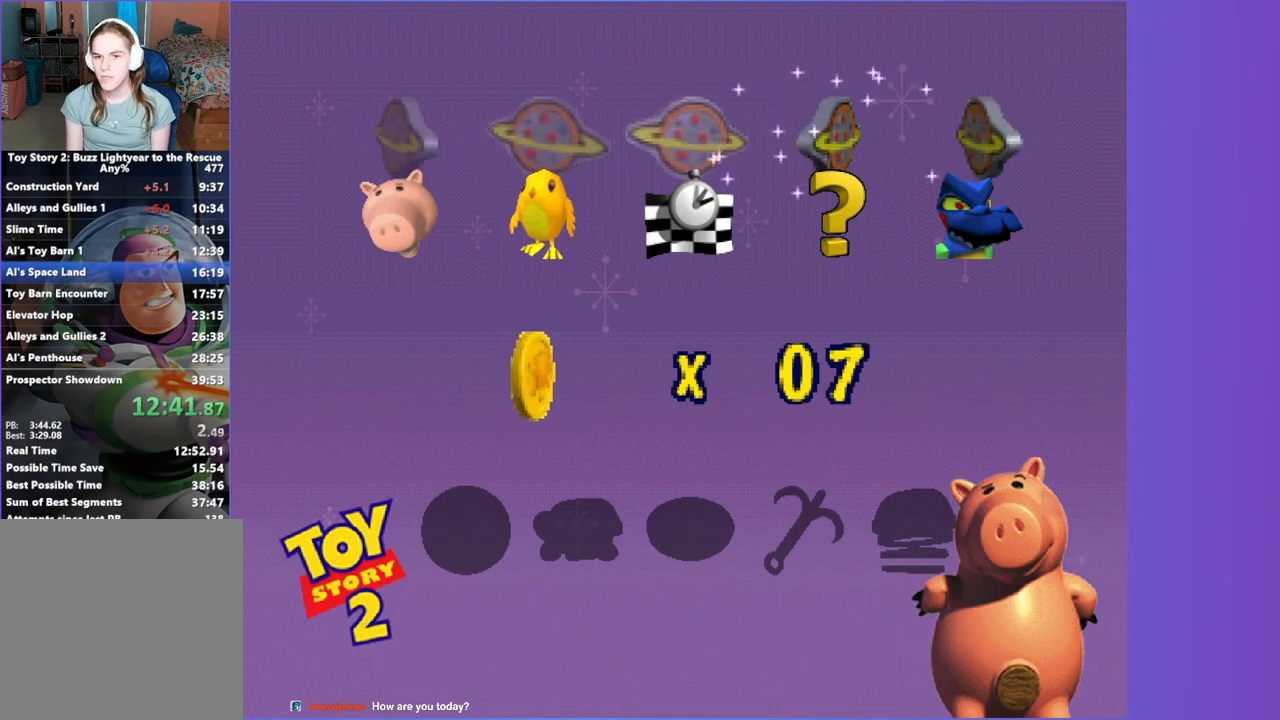
{"buttons": ["A"], "left_stick": "center", "right_stick": "center", "button_events": [[50, "A", "up"], [133, "A", "down"], [217, "A", "up"], [300, "A", "down"], [383, "A", "up"], [500, "A", "down"]]}
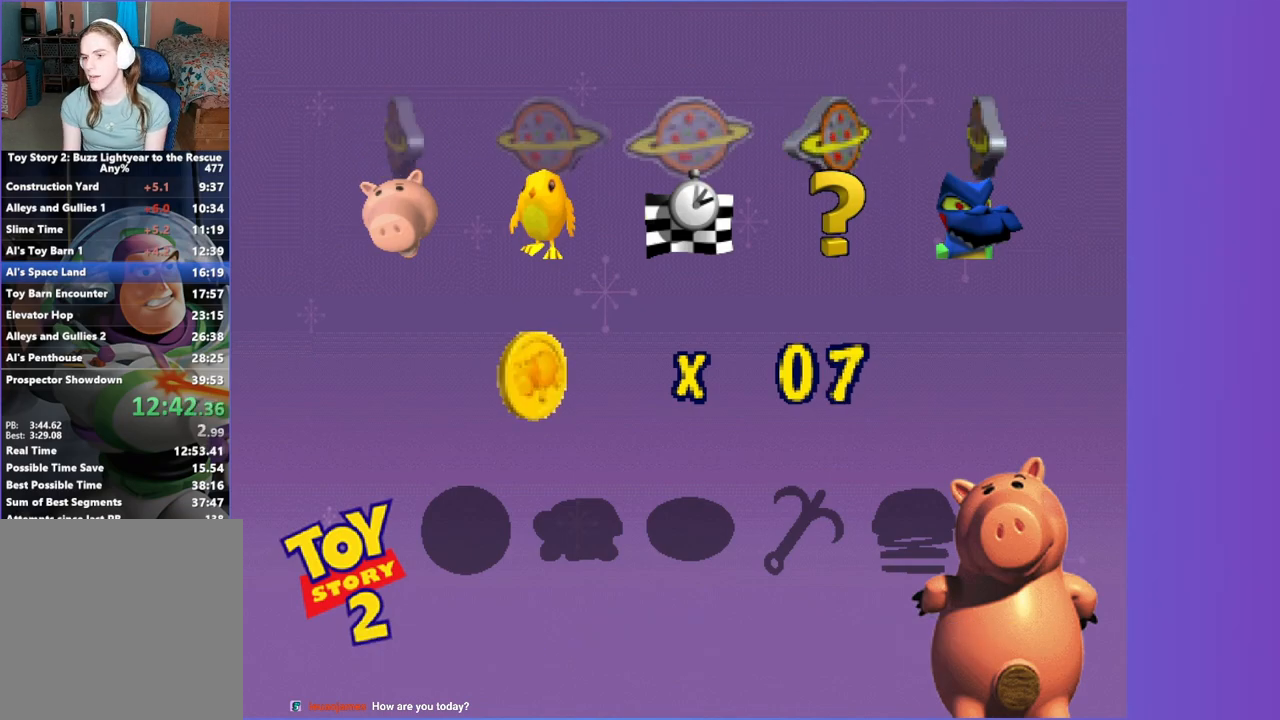
{"buttons": [], "left_stick": "center", "right_stick": "center", "button_events": [[83, "A", "up"], [183, "A", "down"], [300, "A", "up"], [383, "A", "down"], [483, "A", "up"]]}
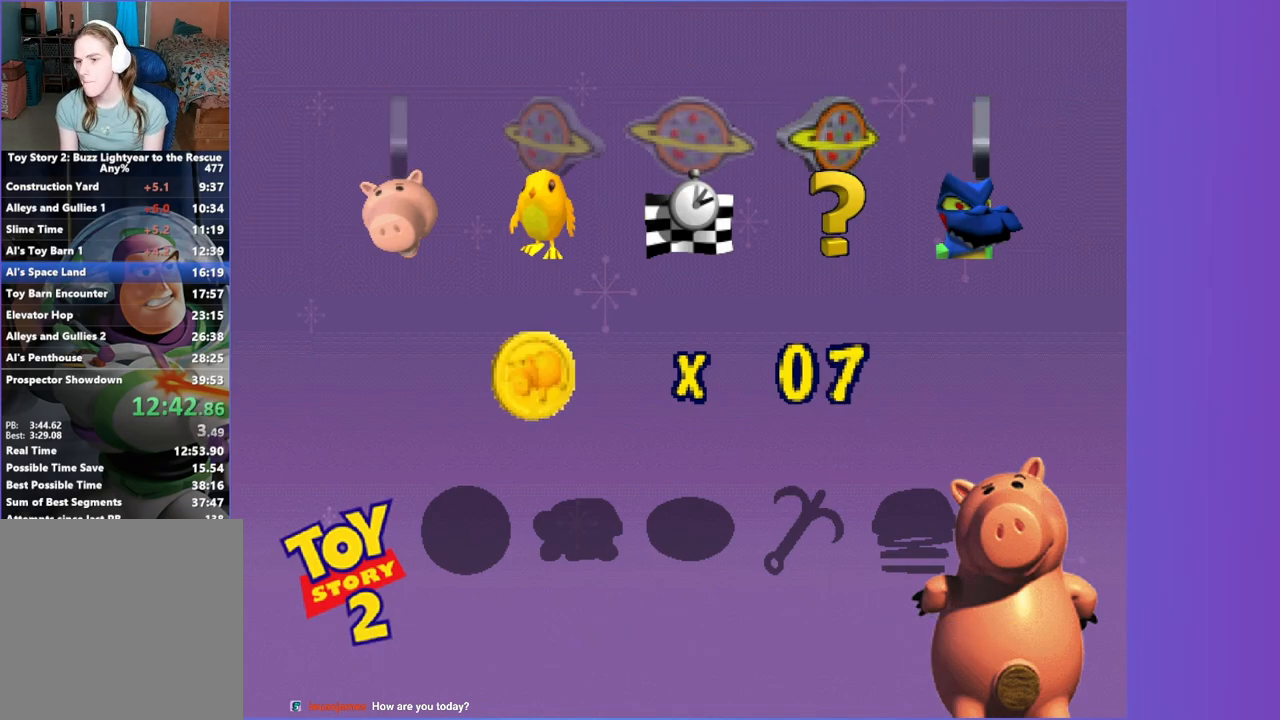
{"buttons": ["A"], "left_stick": "center", "right_stick": "center", "button_events": [[67, "A", "down"], [150, "A", "up"], [250, "A", "down"], [350, "A", "up"], [417, "A", "down"]]}
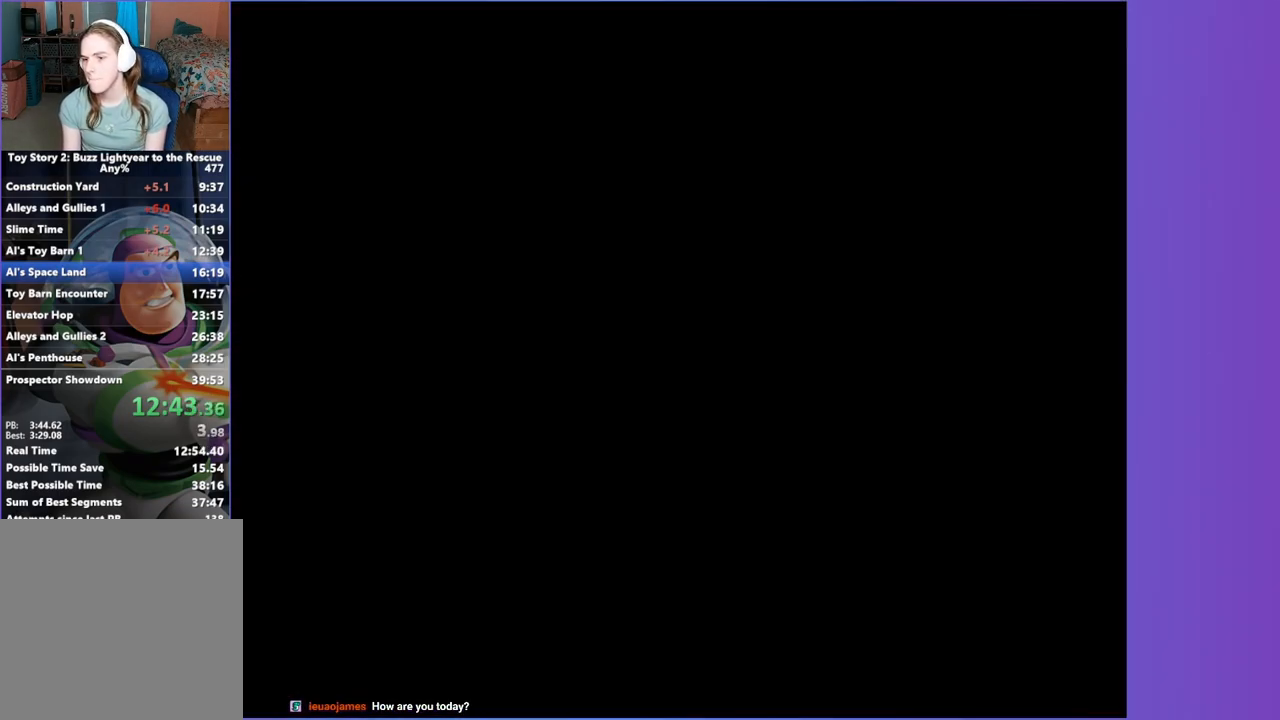
{"buttons": [], "left_stick": "center", "right_stick": "center", "button_events": [[17, "A", "up"], [217, "DPAD_RIGHT", "down"], [317, "DPAD_RIGHT", "up"], [417, "DPAD_RIGHT", "down"], [483, "DPAD_RIGHT", "up"]]}
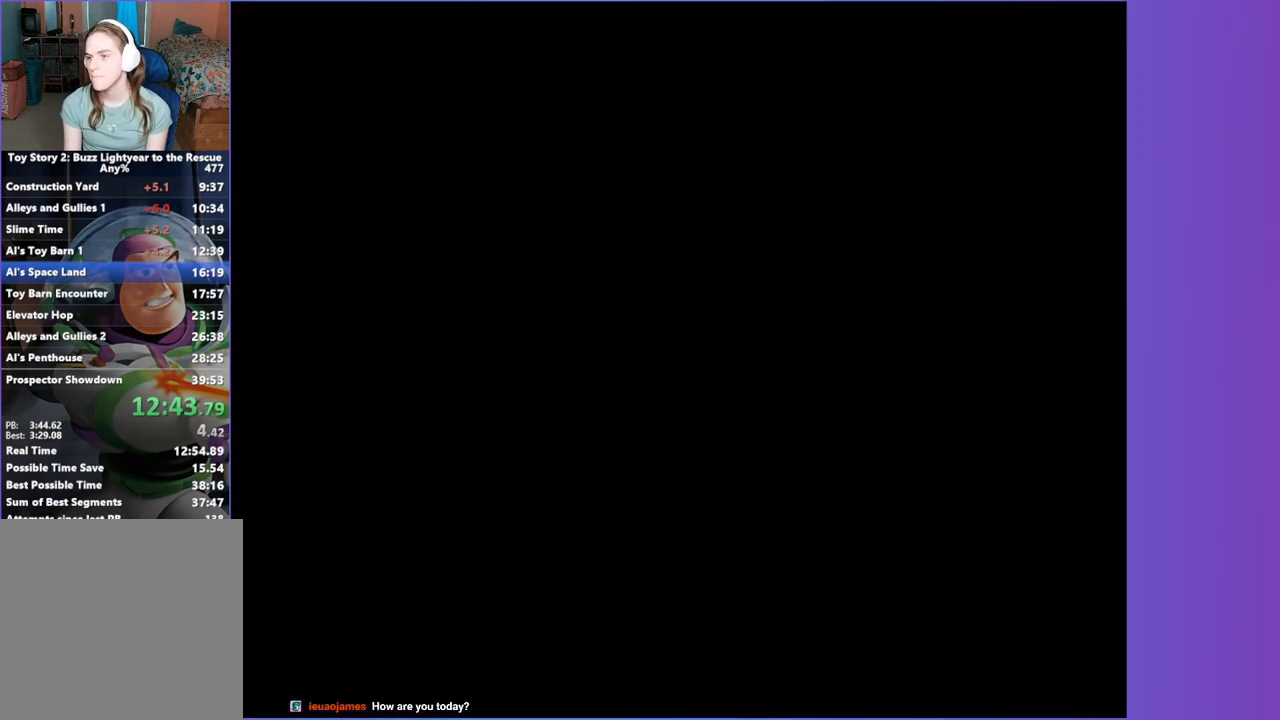
{"buttons": [], "left_stick": "center", "right_stick": "center", "button_events": [[83, "DPAD_RIGHT", "down"], [167, "DPAD_RIGHT", "up"], [200, "A", "down"], [300, "A", "up"], [383, "A", "down"], [483, "A", "up"]]}
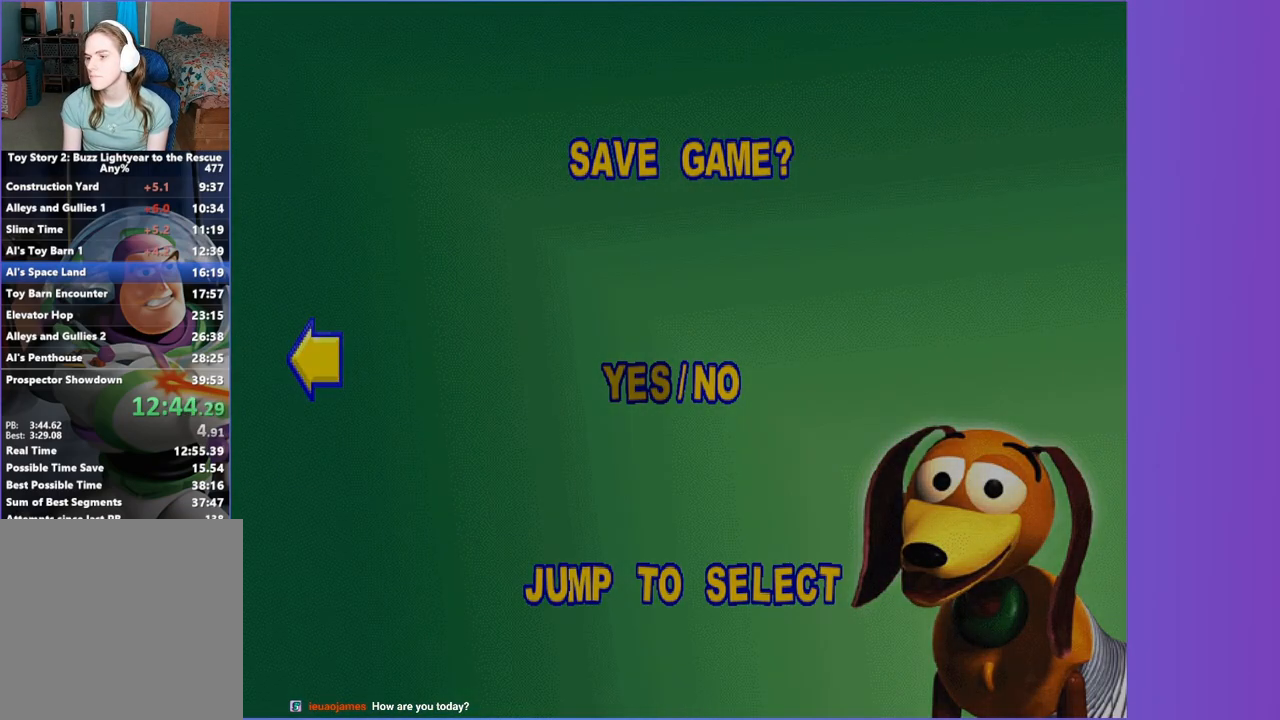
{"buttons": [], "left_stick": "center", "right_stick": "center", "button_events": [[67, "A", "down"], [167, "A", "up"], [233, "A", "down"], [367, "A", "up"]]}
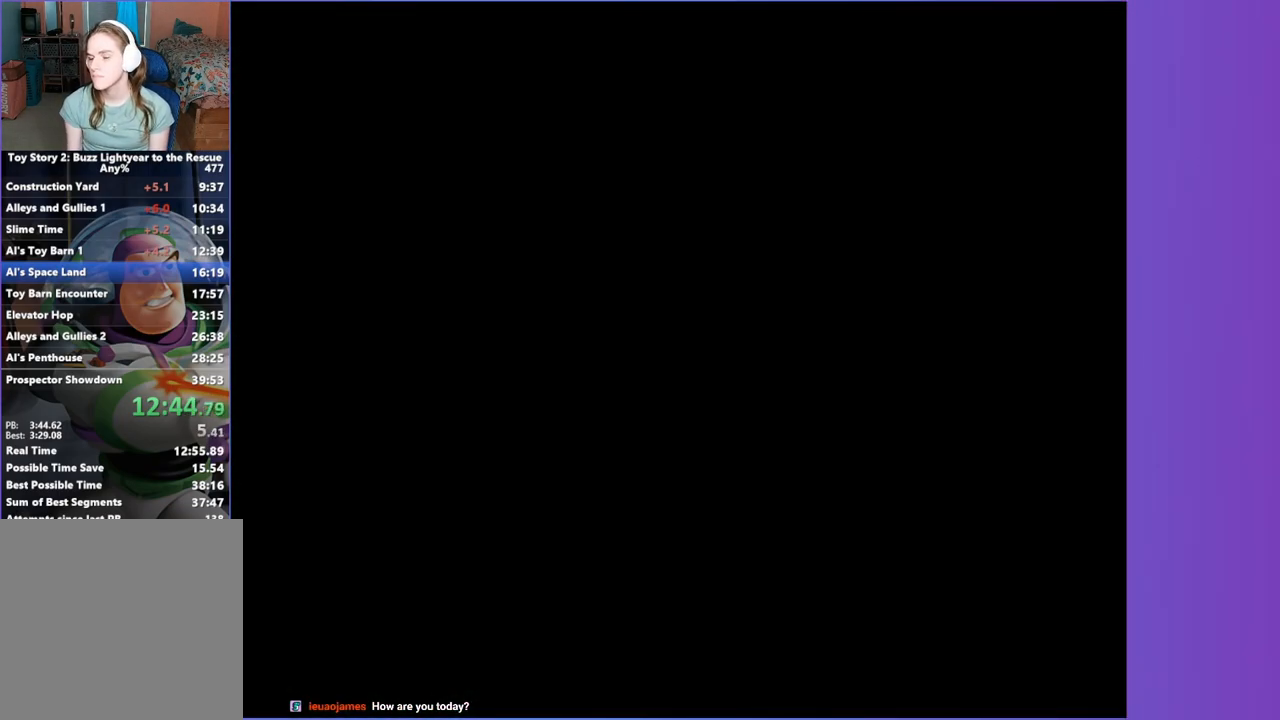
{"buttons": [], "left_stick": "center", "right_stick": "center", "button_events": []}
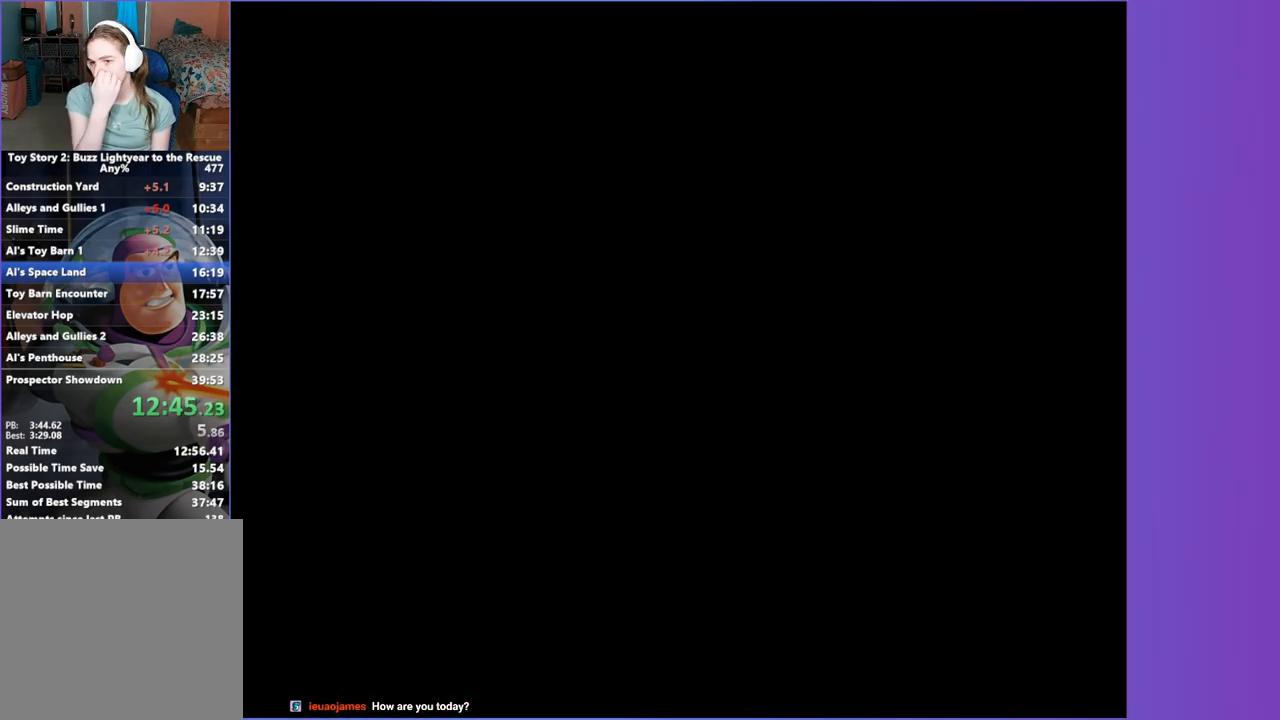
{"buttons": [], "left_stick": "center", "right_stick": "center", "button_events": []}
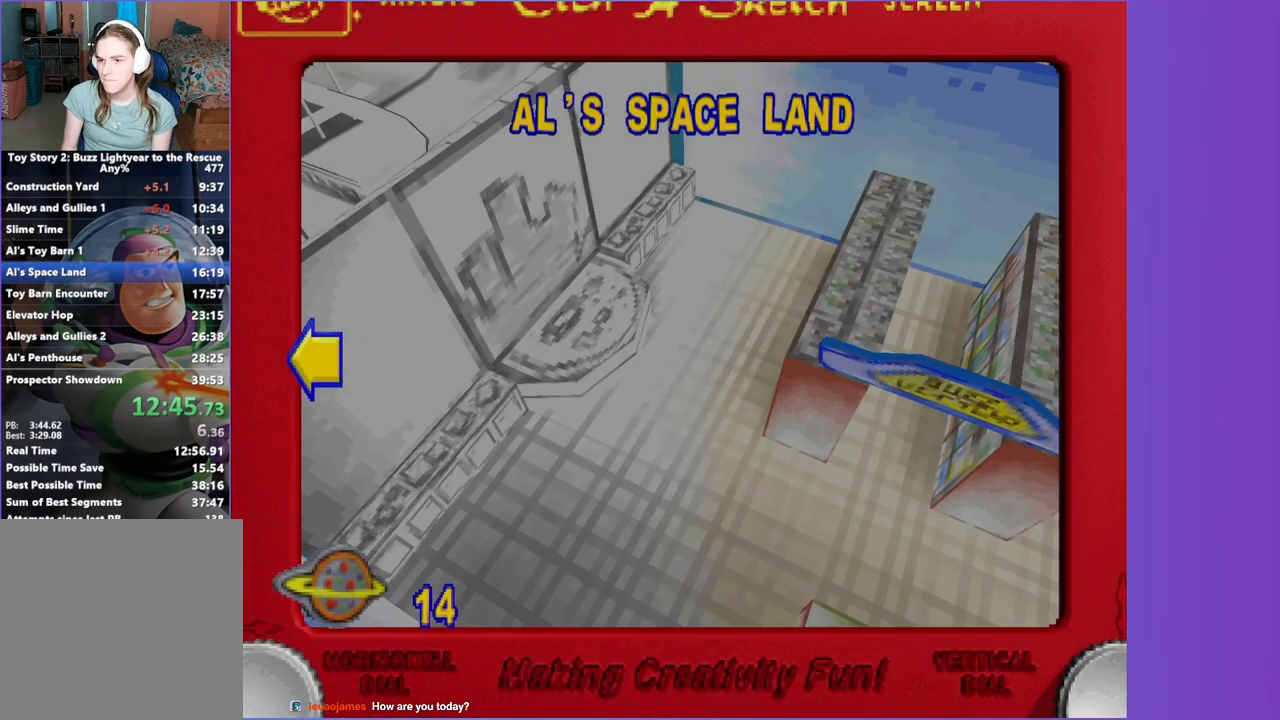
{"buttons": ["A"], "left_stick": "center", "right_stick": "center", "button_events": [[50, "A", "down"], [167, "A", "up"], [267, "A", "down"], [367, "A", "up"], [450, "A", "down"]]}
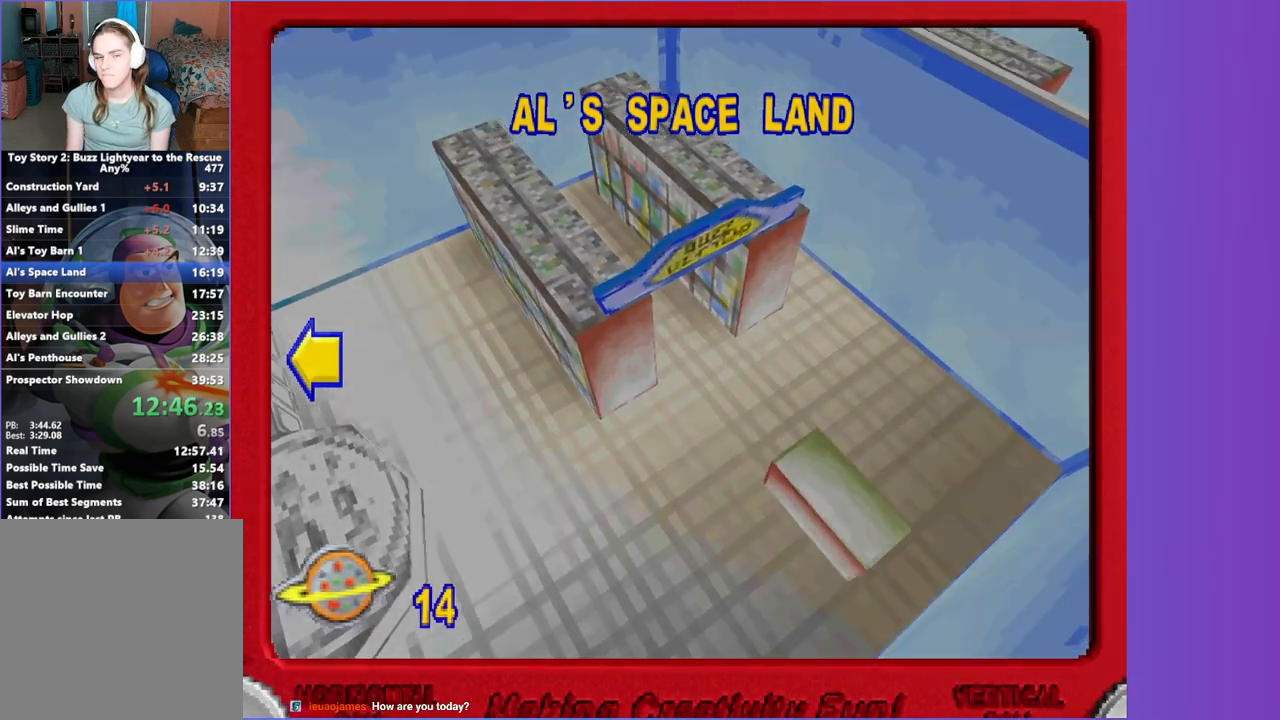
{"buttons": ["A"], "left_stick": "center", "right_stick": "center", "button_events": [[17, "A", "up"], [117, "A", "down"], [183, "A", "up"], [283, "A", "down"], [367, "A", "up"], [467, "A", "down"]]}
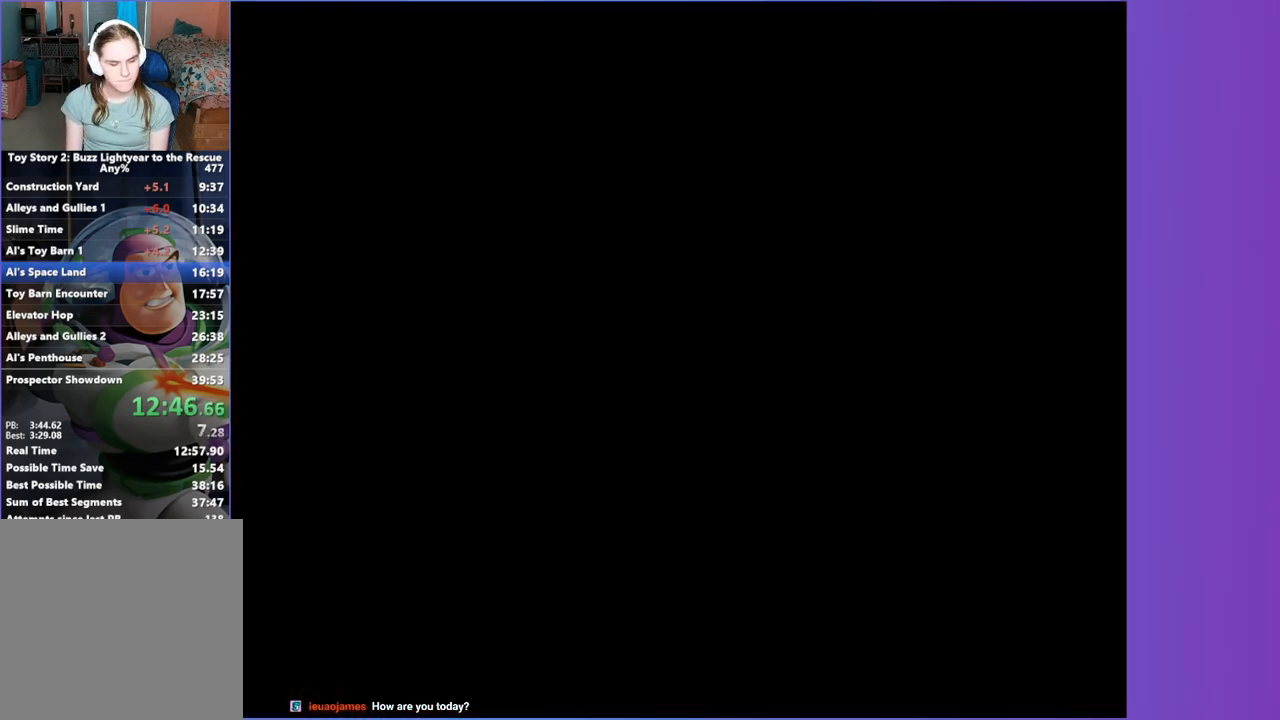
{"buttons": [], "left_stick": "center", "right_stick": "center", "button_events": [[50, "A", "up"], [150, "A", "down"], [233, "A", "up"], [333, "A", "down"], [417, "A", "up"]]}
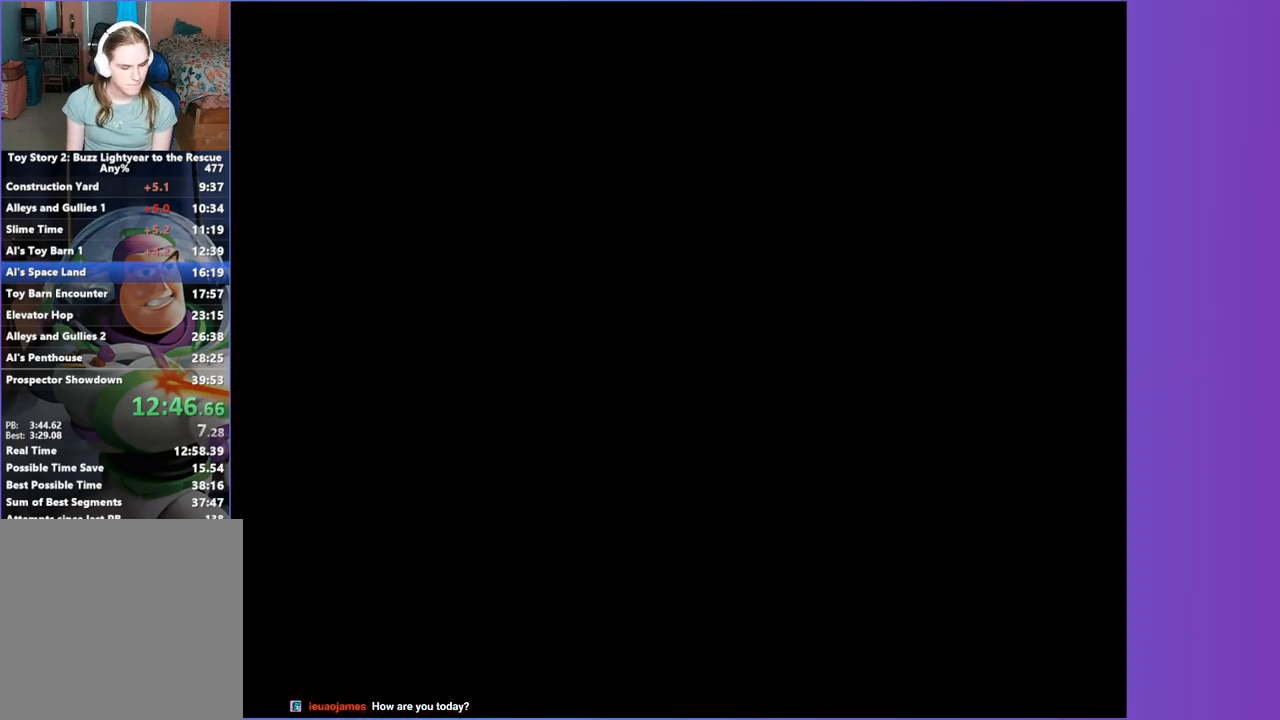
{"buttons": ["A"], "left_stick": "center", "right_stick": "center", "button_events": [[17, "A", "down"], [100, "A", "up"], [200, "A", "down"], [283, "A", "up"], [367, "A", "down"]]}
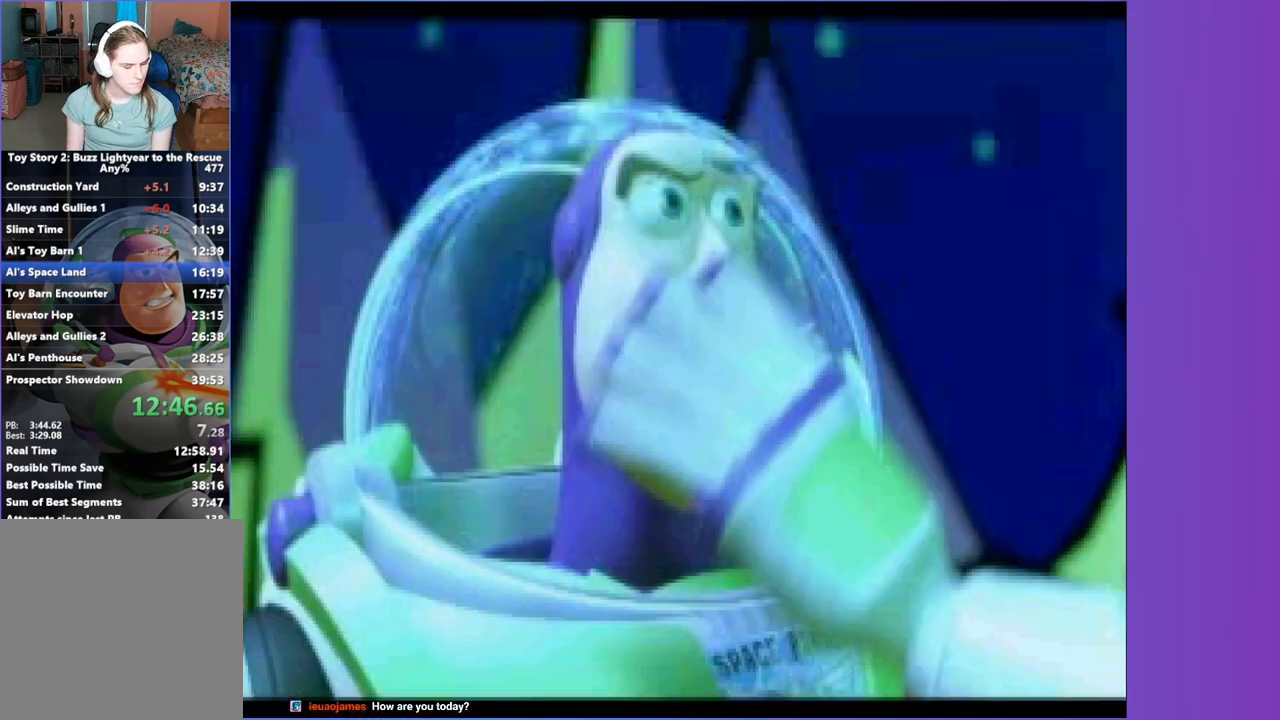
{"buttons": [], "left_stick": "center", "right_stick": "center", "button_events": [[433, "A", "up"]]}
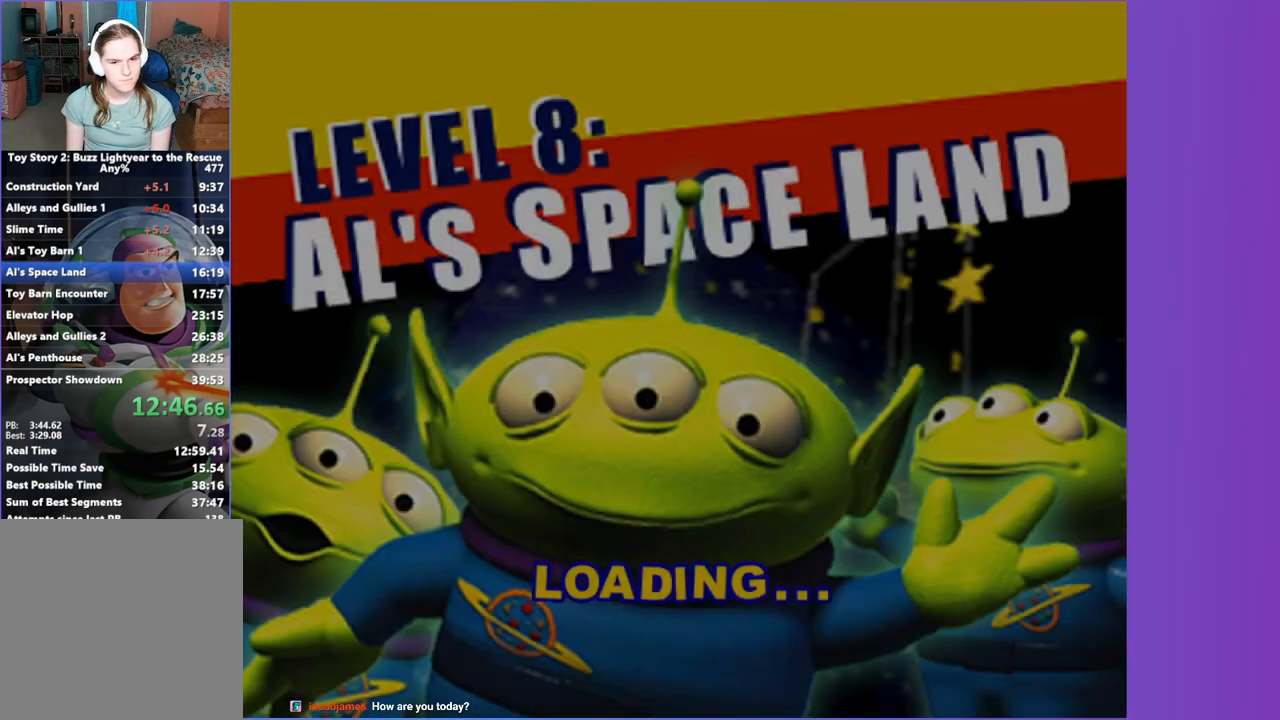
{"buttons": [], "left_stick": "center", "right_stick": "center", "button_events": [[33, "A", "down"], [133, "A", "up"], [333, "A", "down"], [433, "A", "up"]]}
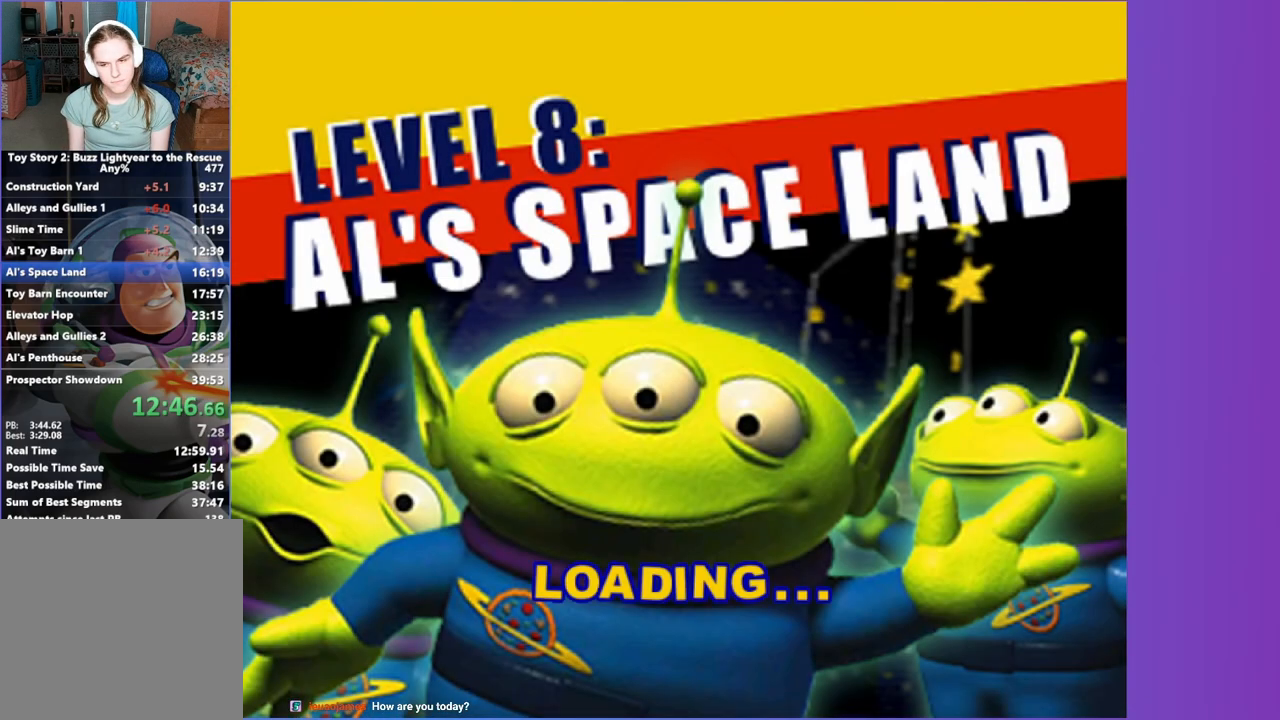
{"buttons": [], "left_stick": "left", "right_stick": "center", "button_events": []}
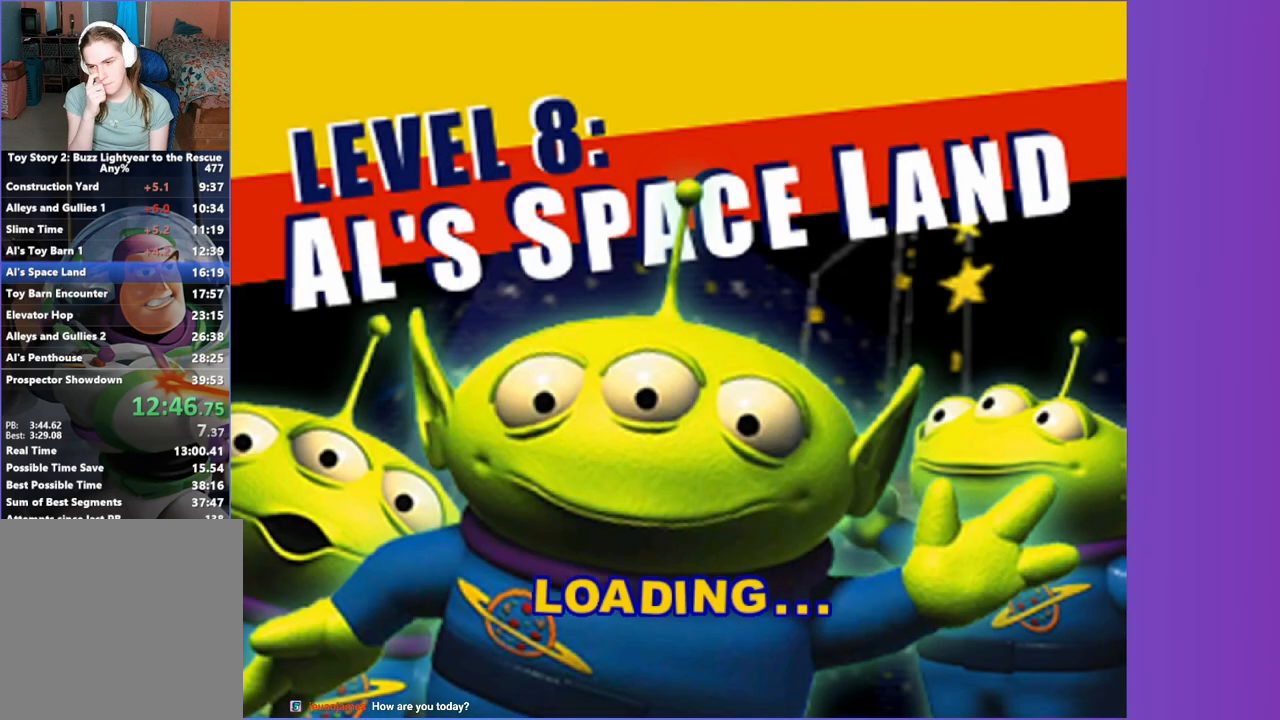
{"buttons": ["A"], "left_stick": "center", "right_stick": "center", "button_events": [[400, "A", "down"]]}
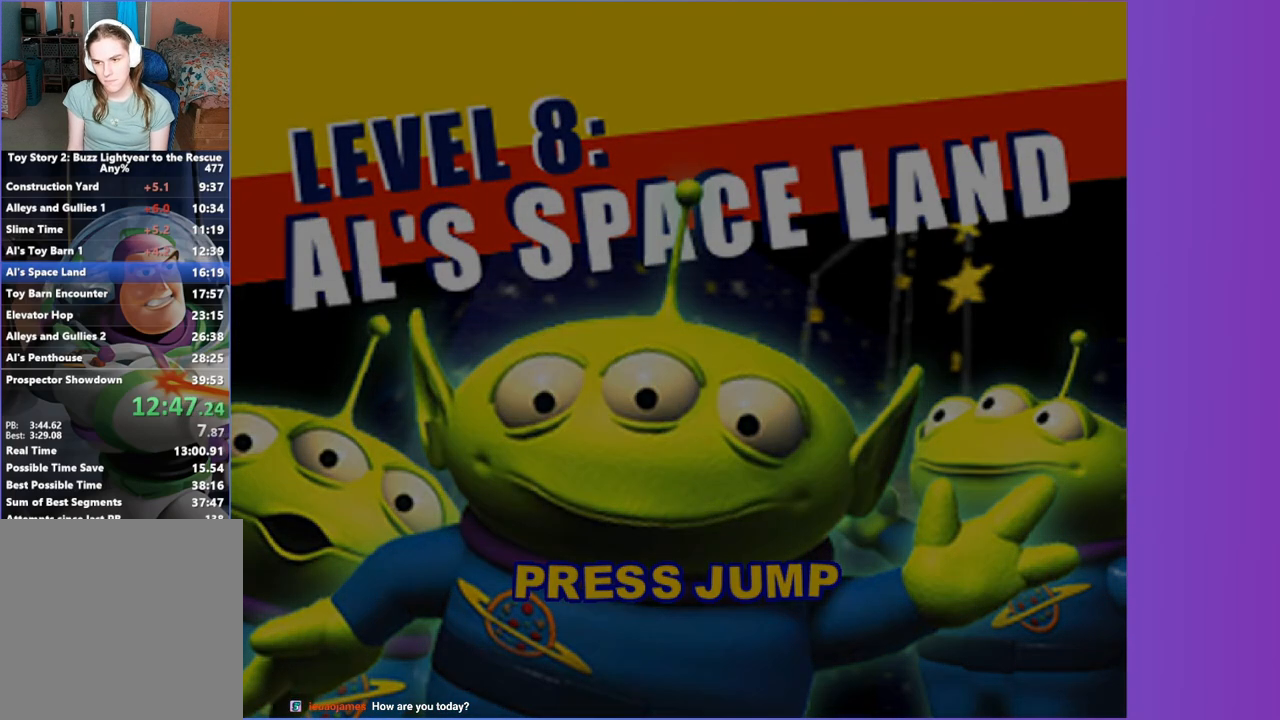
{"buttons": [], "left_stick": "left", "right_stick": "center", "button_events": [[67, "A", "up"]]}